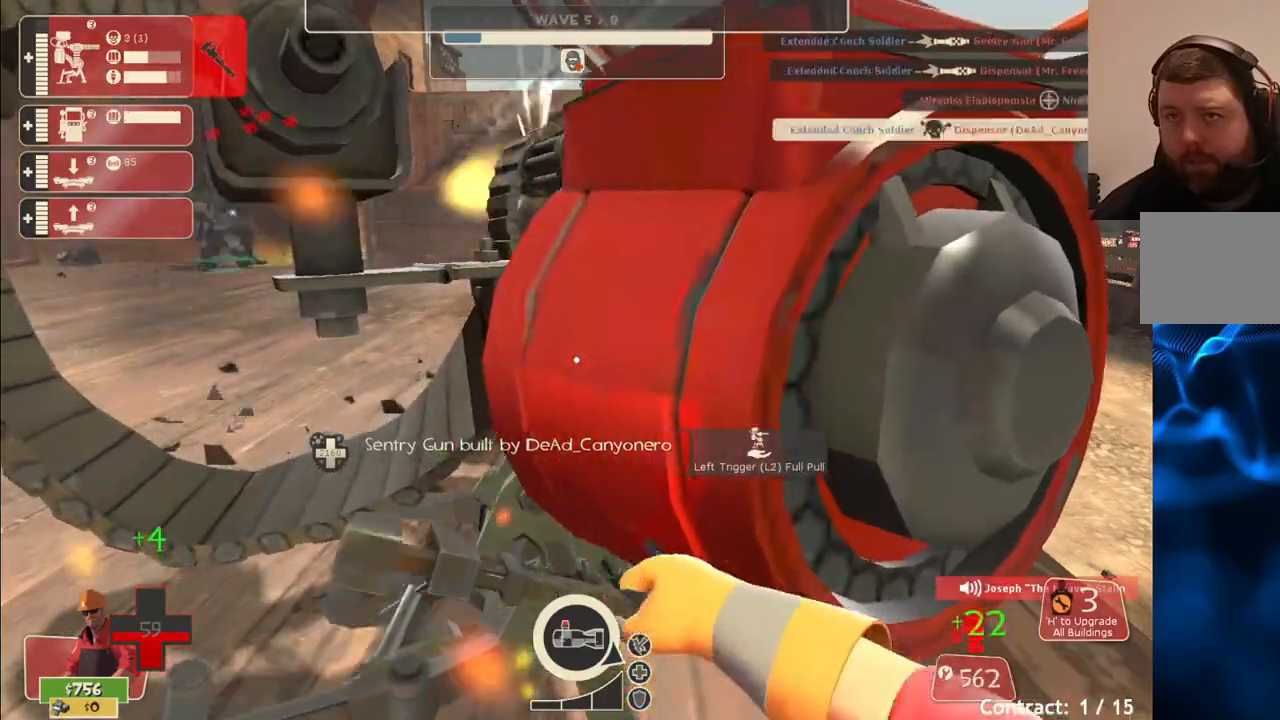
Gameplay with a controller (PlayStation layout); each line is a JSON object with the inputs held at the frame after it. "events" lists button and stick changes between this image and that frame as [ms after this image, input, new state], when the widget could be followed in between.
{"buttons": ["R2"], "left_stick": "center", "right_stick": "center", "events": []}
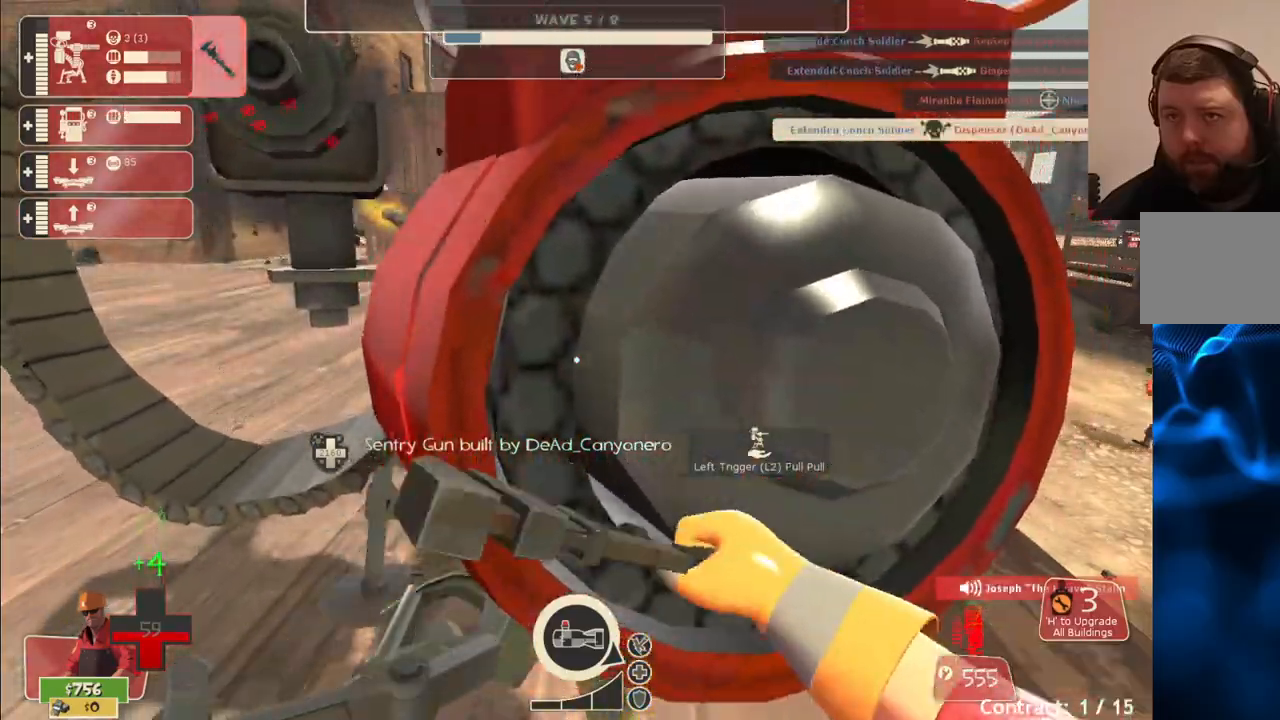
{"buttons": ["R2"], "left_stick": "left", "right_stick": "center", "events": [[50, "L3", "down"], [150, "L3", "up"], [500, "left_stick", "left"]]}
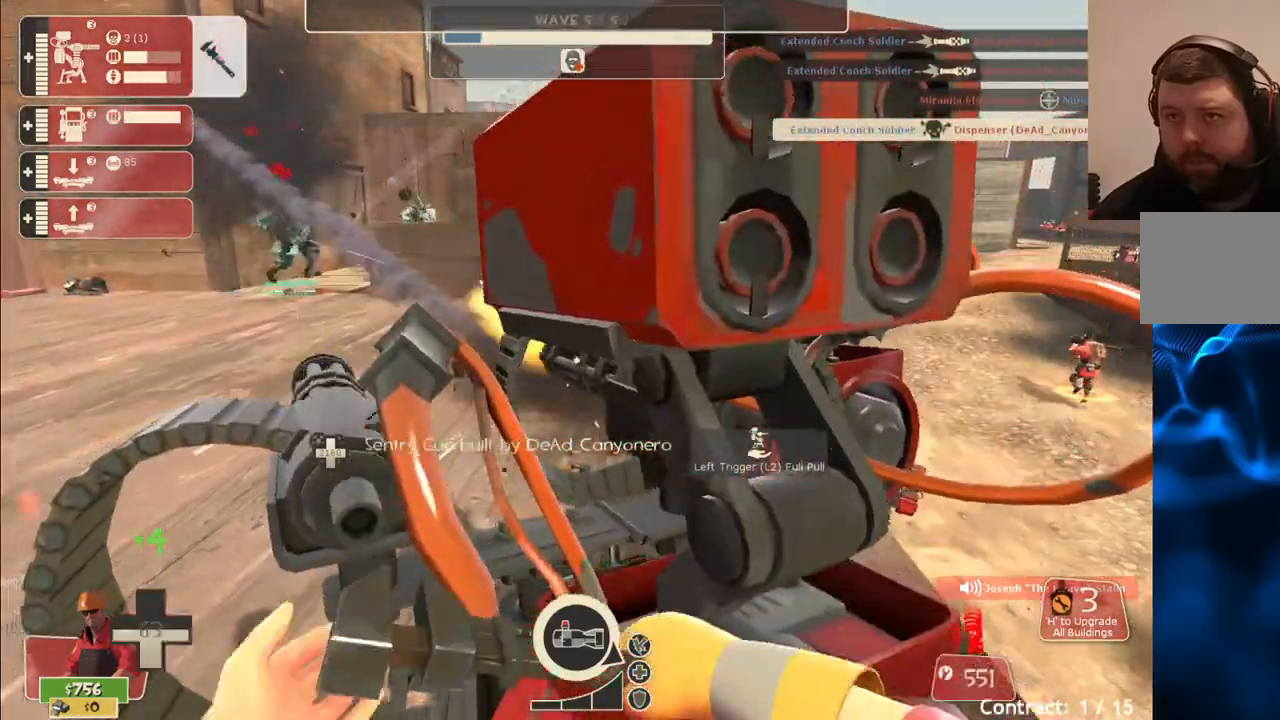
{"buttons": ["R2"], "left_stick": "up", "right_stick": "center", "events": [[200, "left_stick", "up"]]}
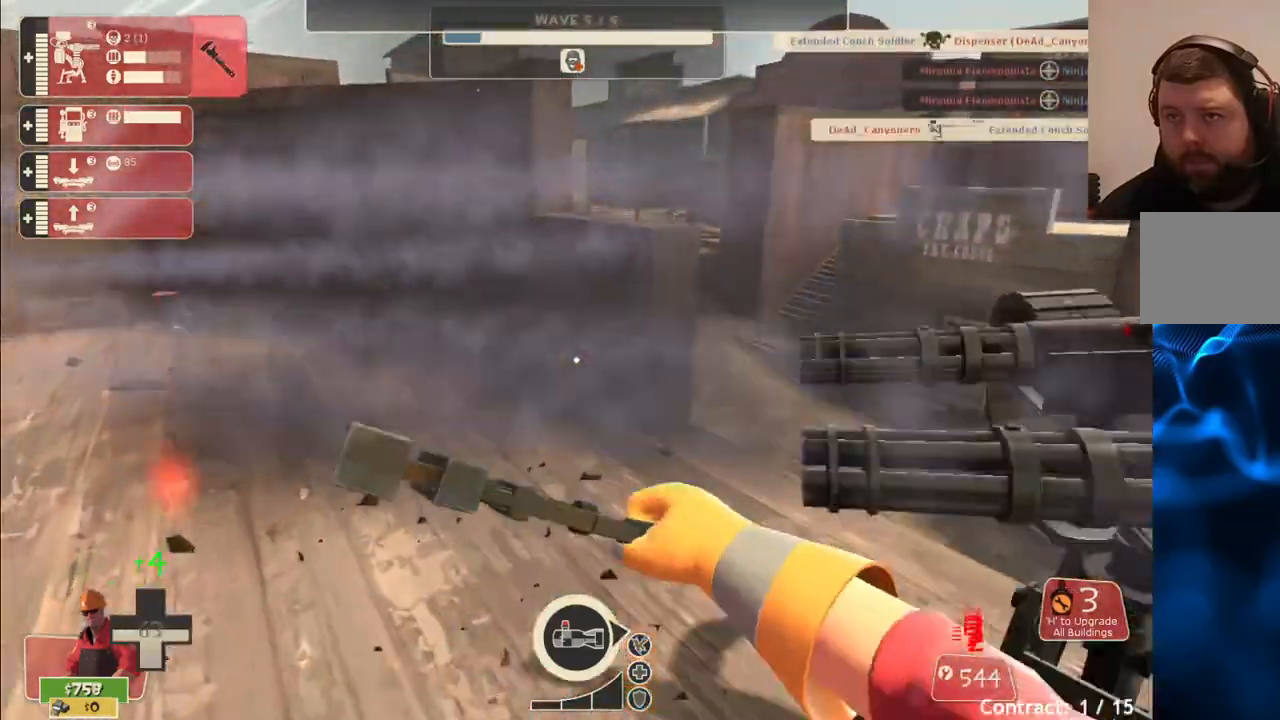
{"buttons": ["R2"], "left_stick": "down-left", "right_stick": "center", "events": [[17, "left_stick", "up-right"], [100, "right_stick", "right"], [150, "left_stick", "center"], [217, "right_stick", "center"], [300, "left_stick", "down"], [400, "left_stick", "down-left"]]}
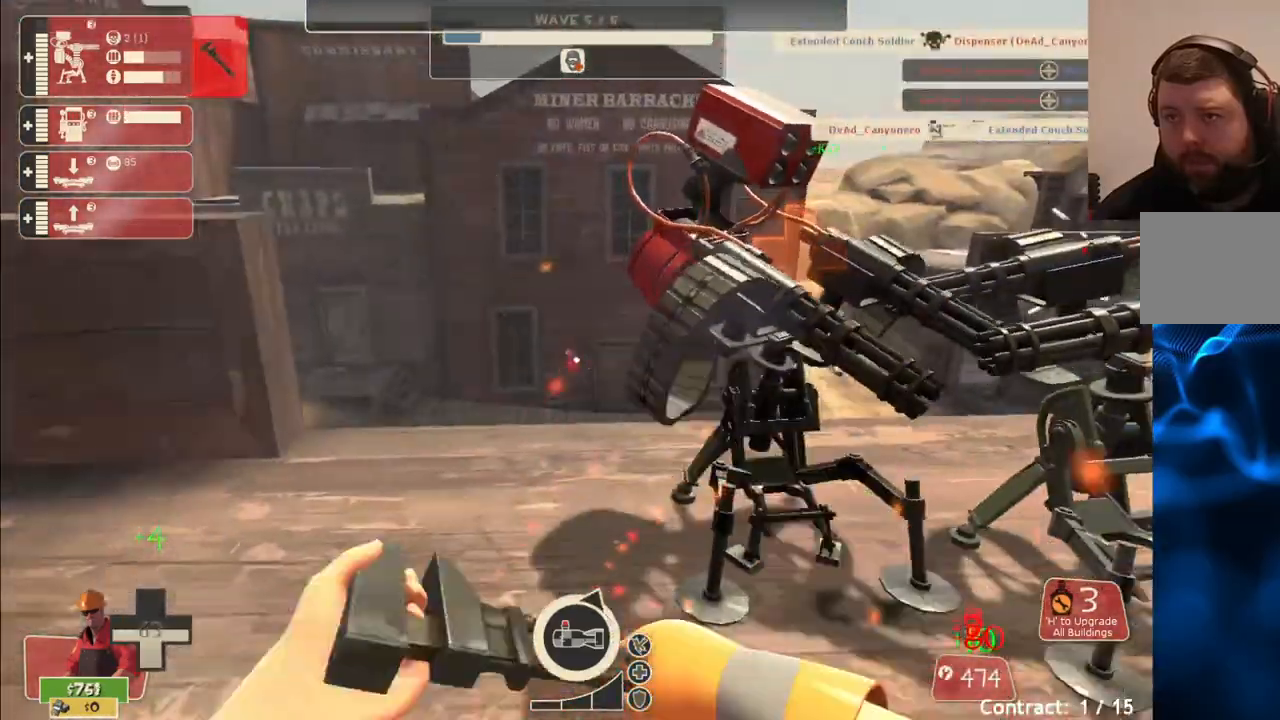
{"buttons": ["R1"], "left_stick": "up-left", "right_stick": "left", "events": [[83, "right_stick", "left"], [150, "left_stick", "left"], [200, "R2", "up"], [300, "left_stick", "up-left"], [350, "R1", "down"]]}
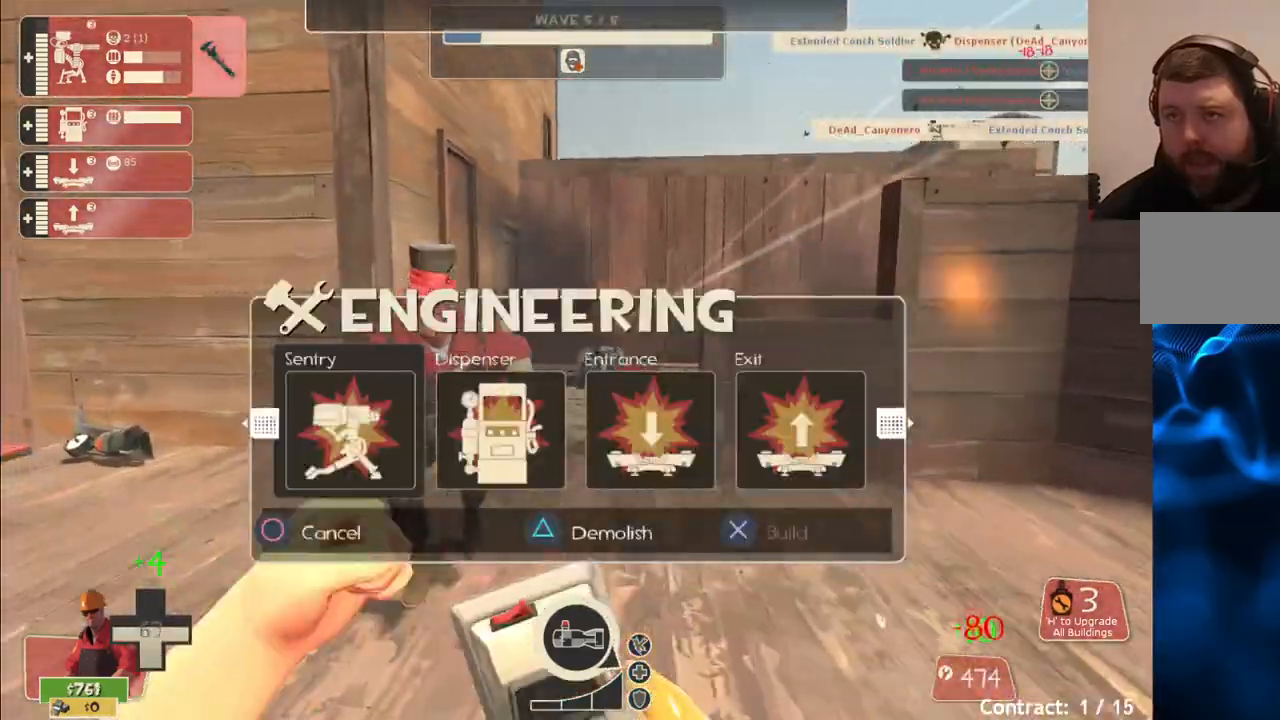
{"buttons": [], "left_stick": "center", "right_stick": "center", "events": [[17, "right_stick", "center"], [50, "R1", "up"], [467, "left_stick", "center"]]}
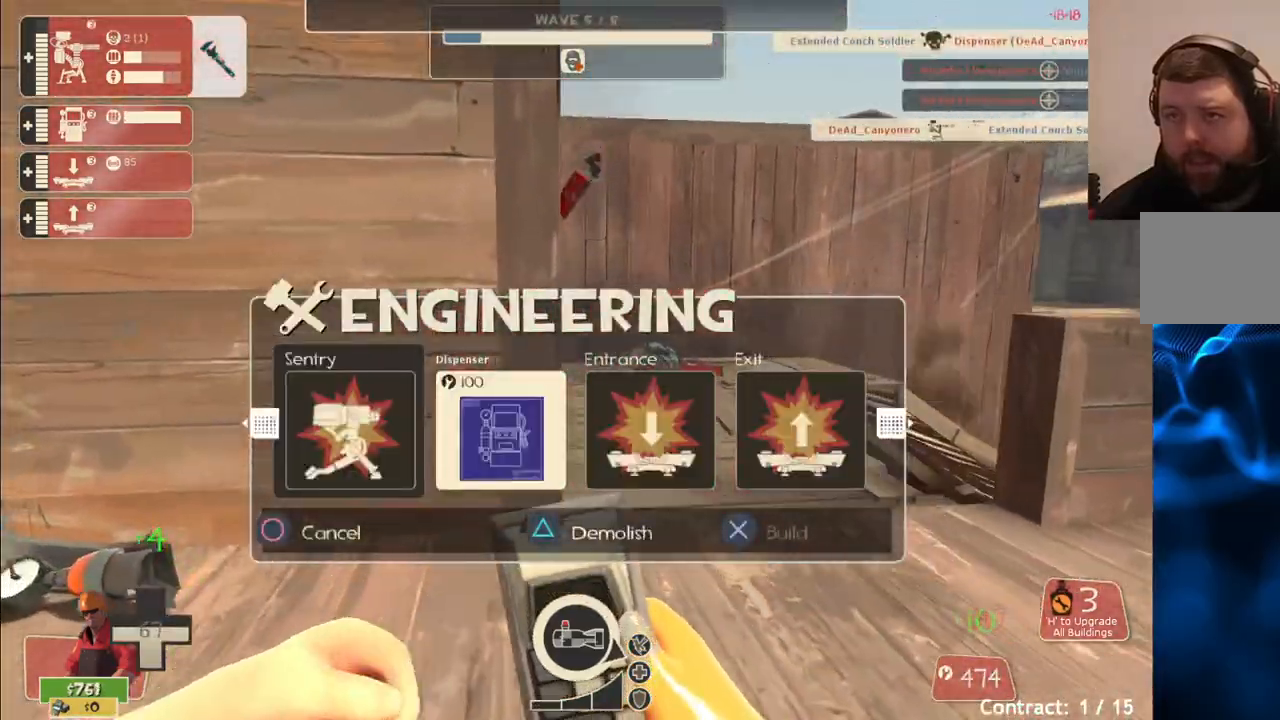
{"buttons": ["SQUARE"], "left_stick": "center", "right_stick": "center", "events": [[17, "R1", "down"], [133, "R1", "up"], [200, "left_stick", "up"], [450, "SQUARE", "down"], [450, "left_stick", "center"]]}
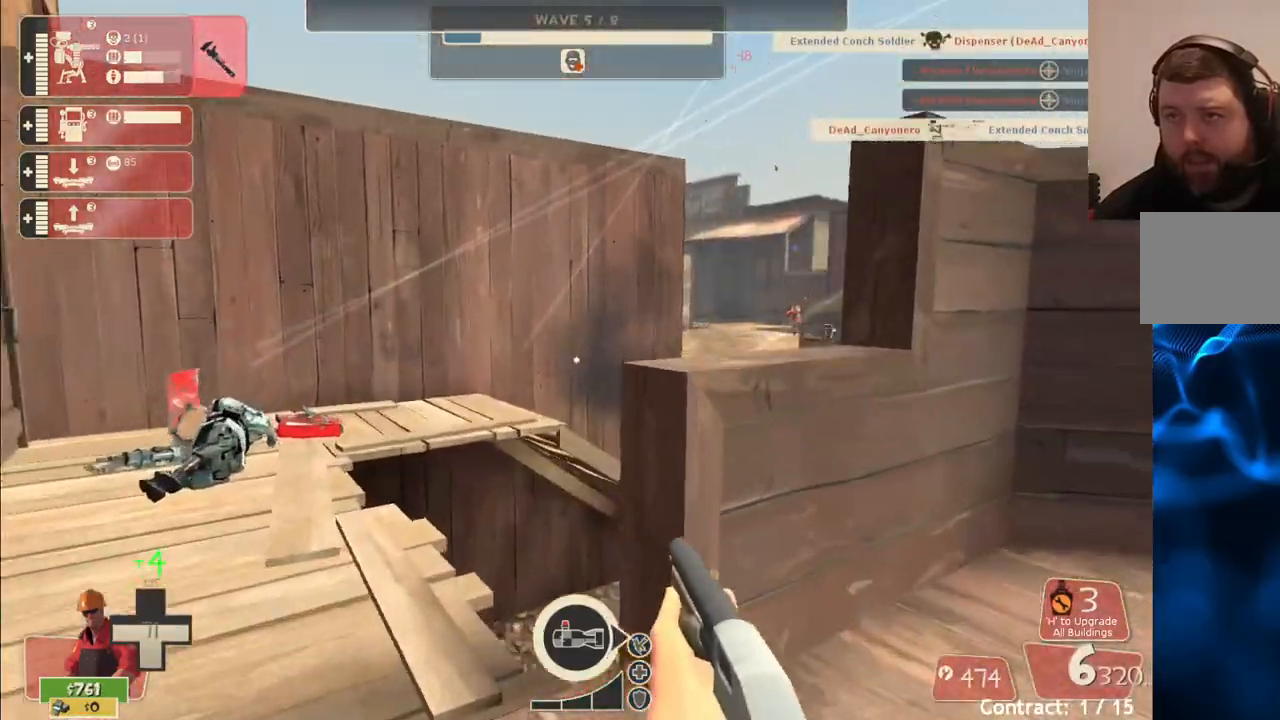
{"buttons": [], "left_stick": "up-right", "right_stick": "center", "events": [[67, "SQUARE", "up"], [117, "DPAD_DOWN", "down"], [200, "DPAD_DOWN", "up"], [250, "right_stick", "right"], [400, "left_stick", "up-right"], [433, "right_stick", "center"]]}
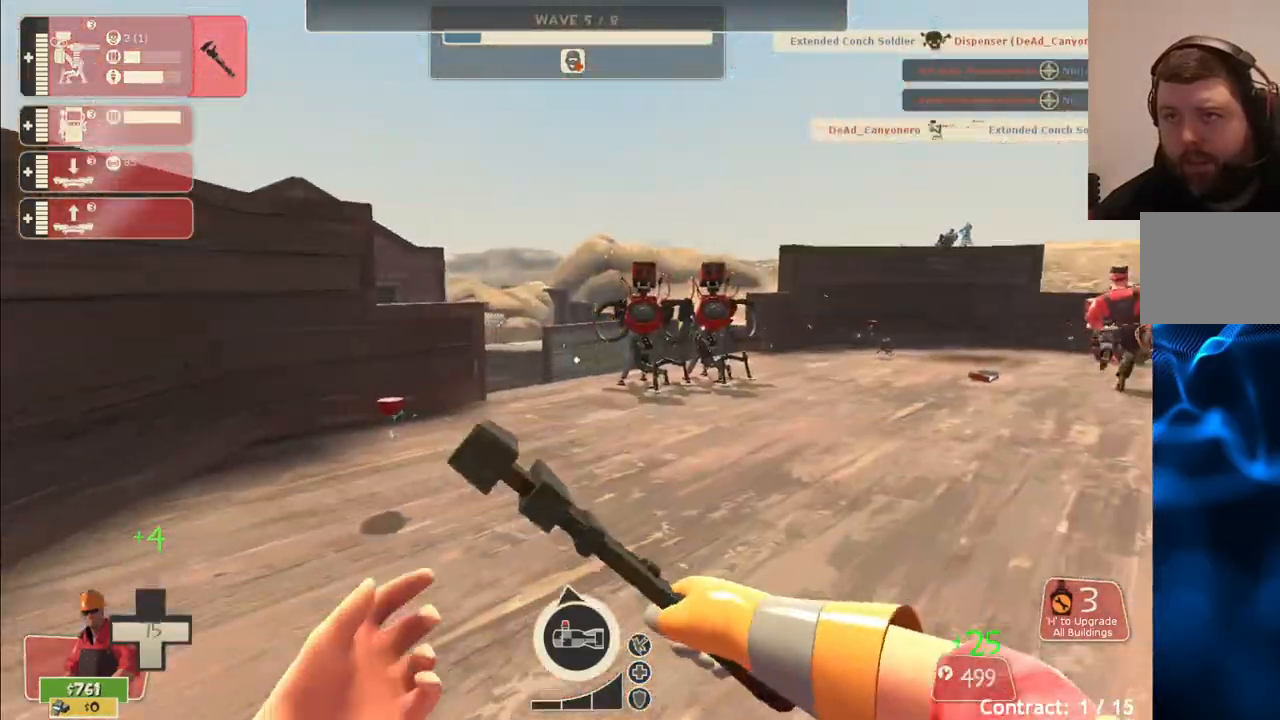
{"buttons": [], "left_stick": "up", "right_stick": "center", "events": [[150, "left_stick", "up"]]}
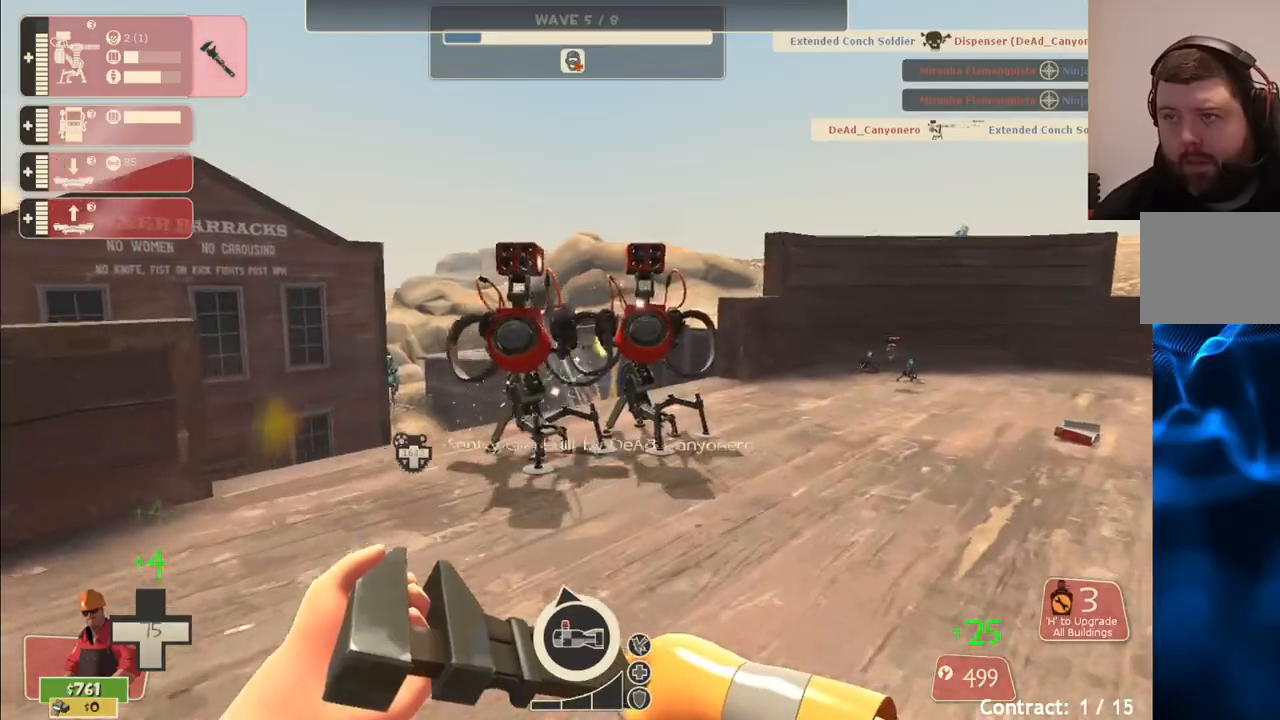
{"buttons": ["R2"], "left_stick": "up", "right_stick": "center", "events": [[317, "R2", "down"]]}
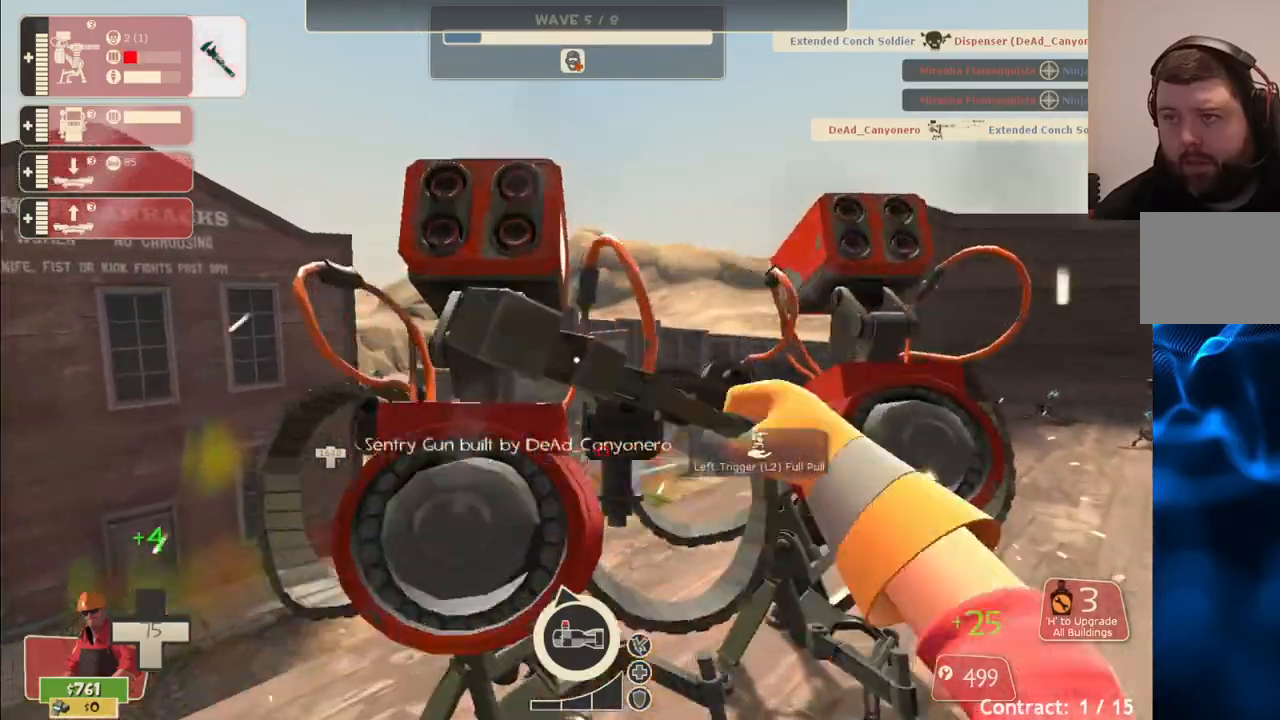
{"buttons": ["R2"], "left_stick": "right", "right_stick": "center", "events": [[100, "left_stick", "up-right"], [200, "left_stick", "center"], [450, "left_stick", "right"]]}
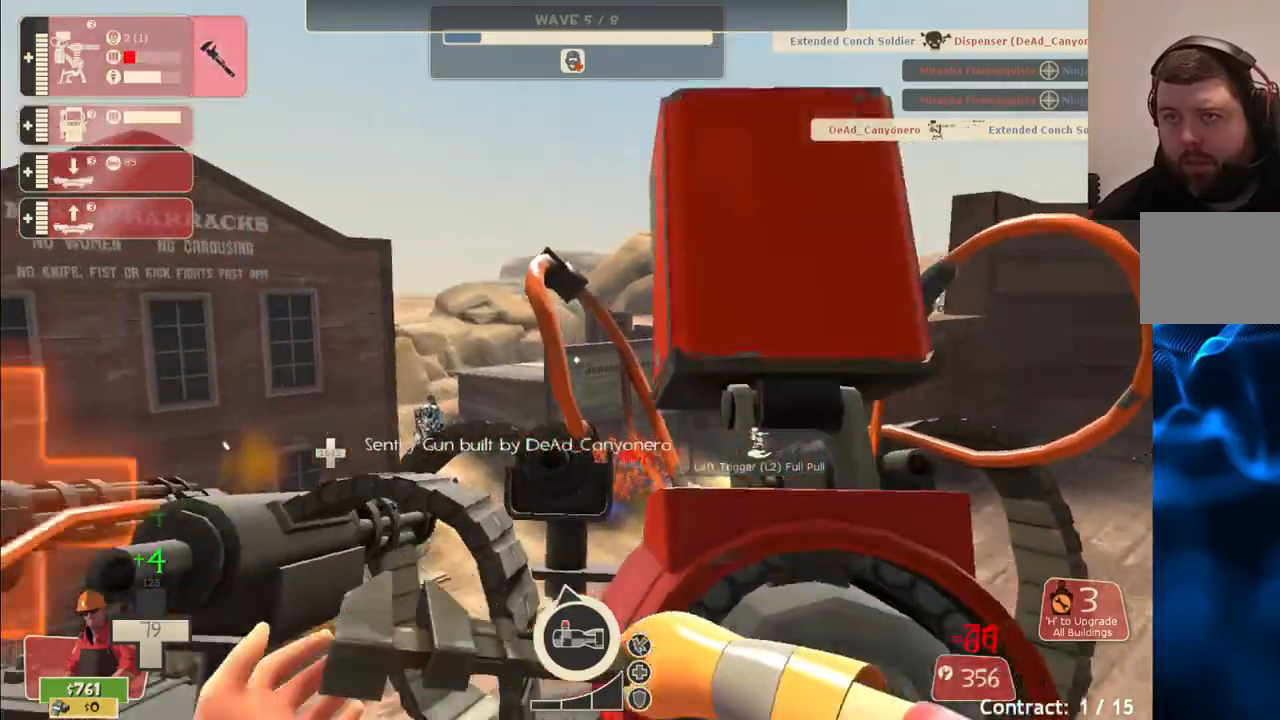
{"buttons": ["R2"], "left_stick": "up-right", "right_stick": "center", "events": [[67, "left_stick", "center"], [417, "left_stick", "up-right"]]}
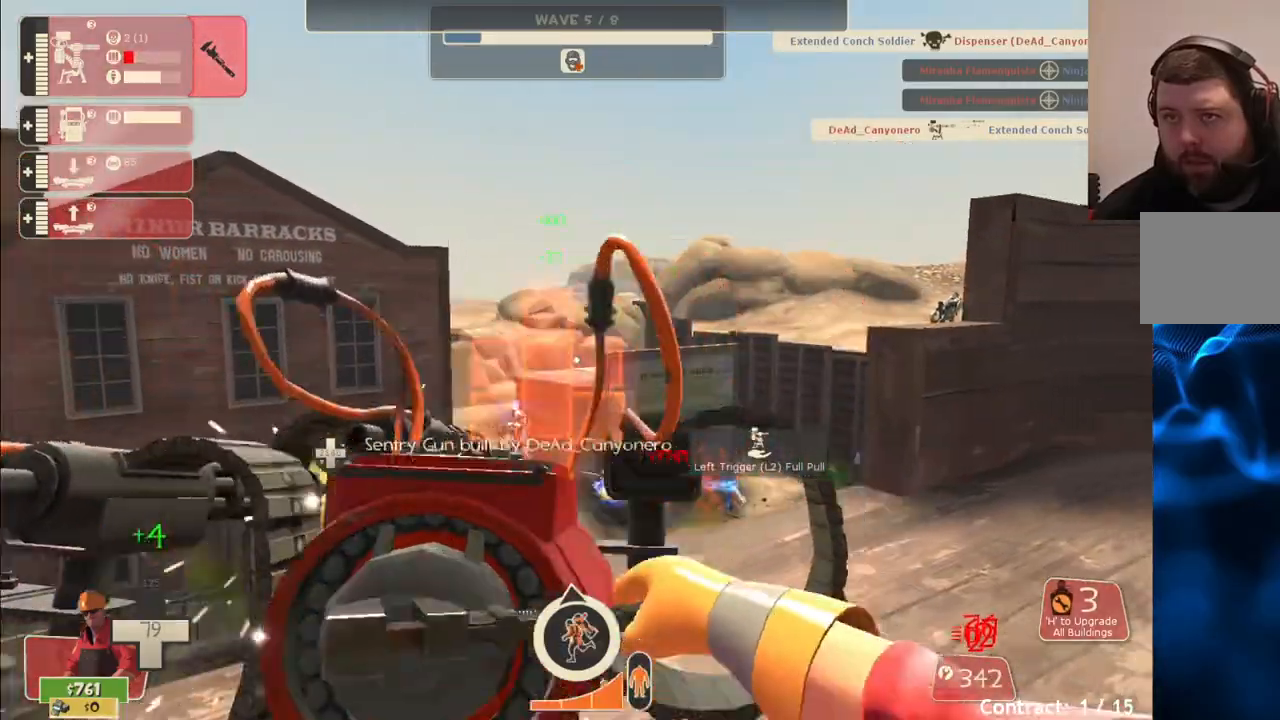
{"buttons": [], "left_stick": "up-right", "right_stick": "center", "events": [[117, "R2", "up"], [150, "right_stick", "right"], [250, "right_stick", "center"]]}
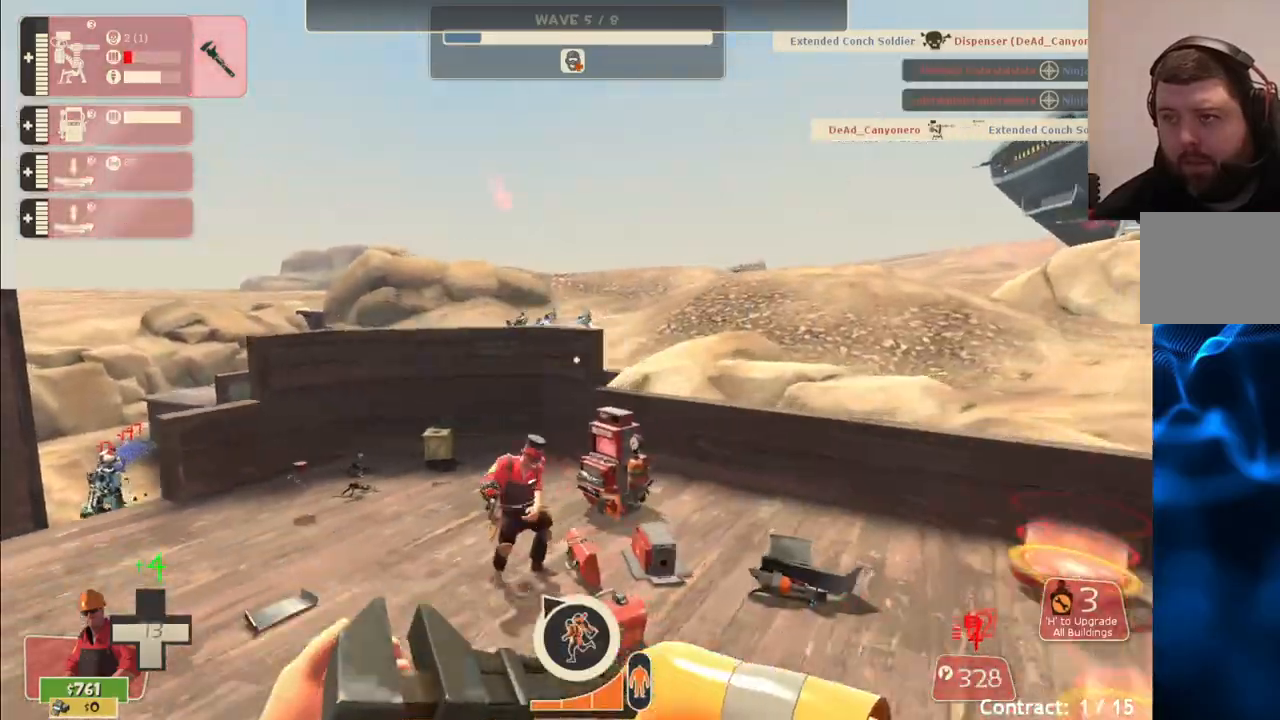
{"buttons": [], "left_stick": "up", "right_stick": "center", "events": [[17, "left_stick", "up"]]}
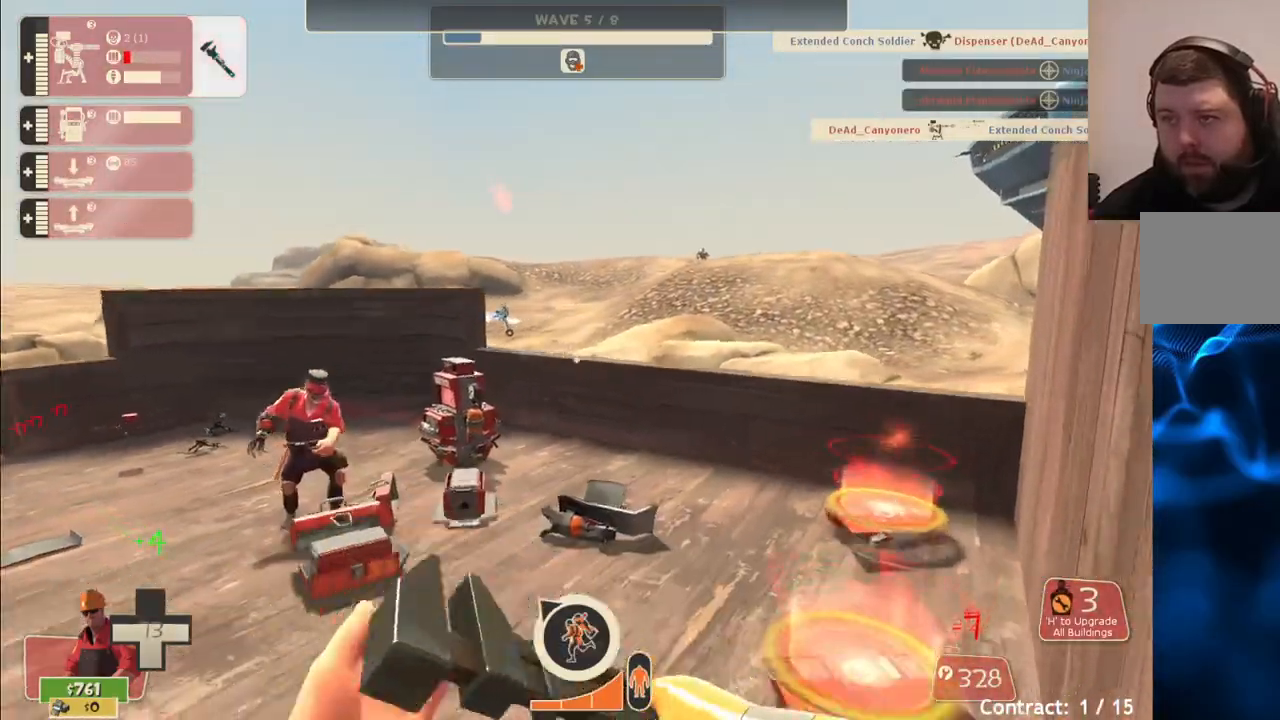
{"buttons": [], "left_stick": "up", "right_stick": "center", "events": []}
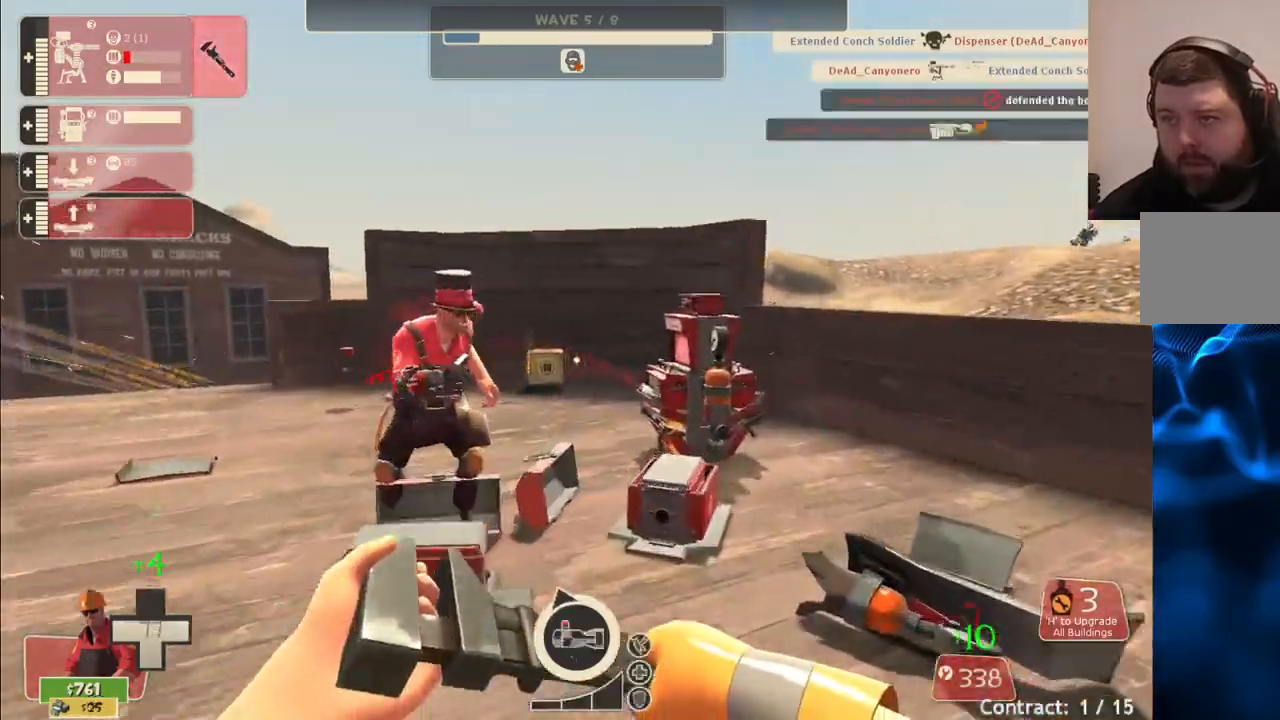
{"buttons": [], "left_stick": "up", "right_stick": "center", "events": []}
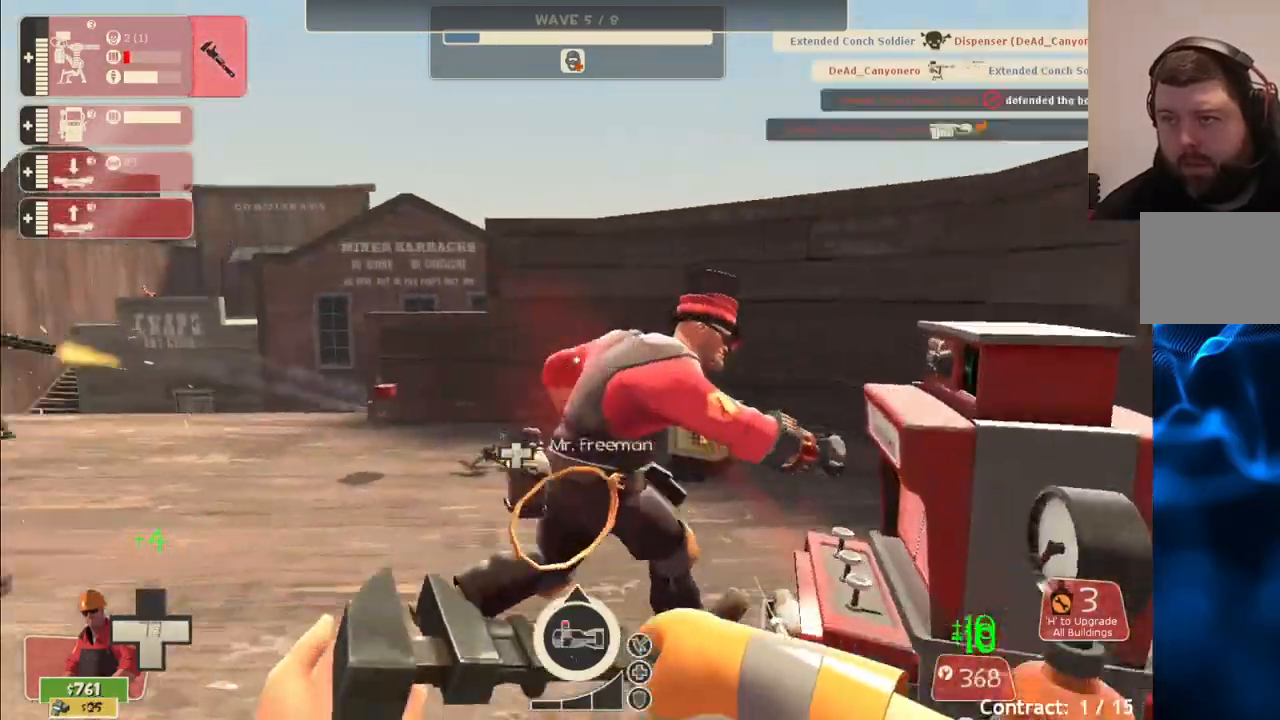
{"buttons": [], "left_stick": "up-left", "right_stick": "center", "events": [[117, "left_stick", "up-left"], [117, "right_stick", "left"], [300, "right_stick", "center"]]}
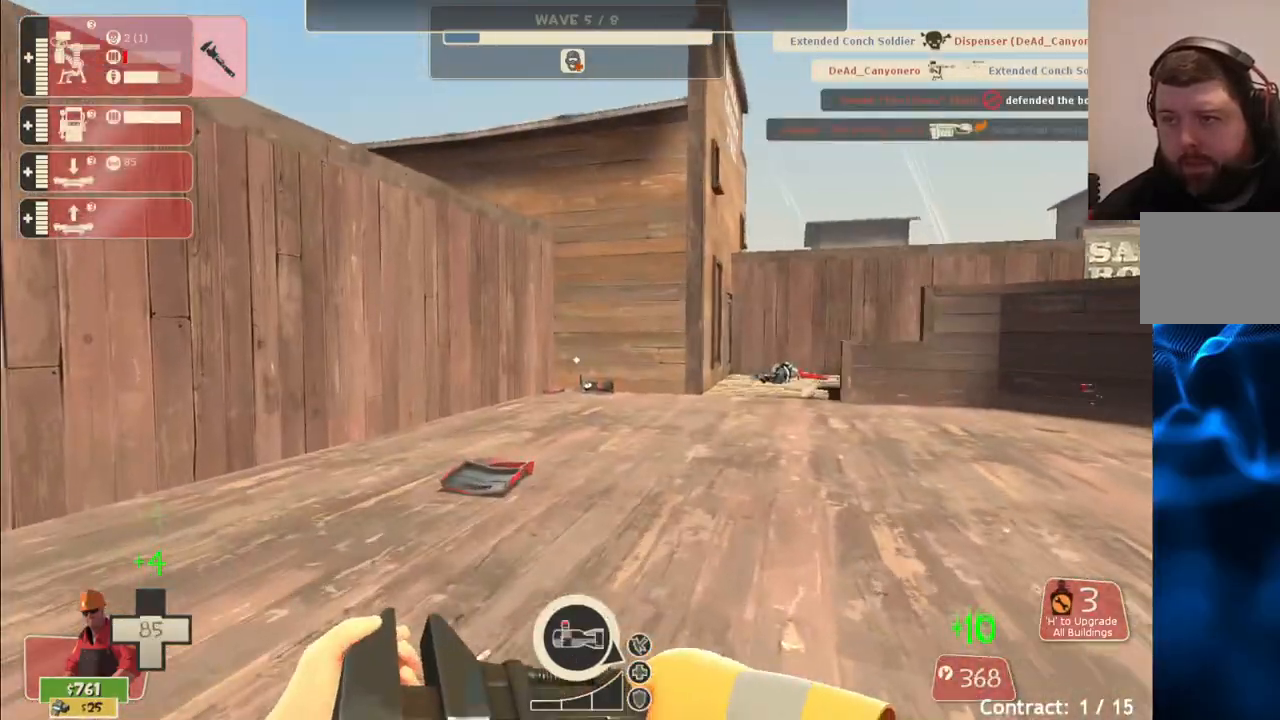
{"buttons": [], "left_stick": "up", "right_stick": "center", "events": [[100, "left_stick", "up"]]}
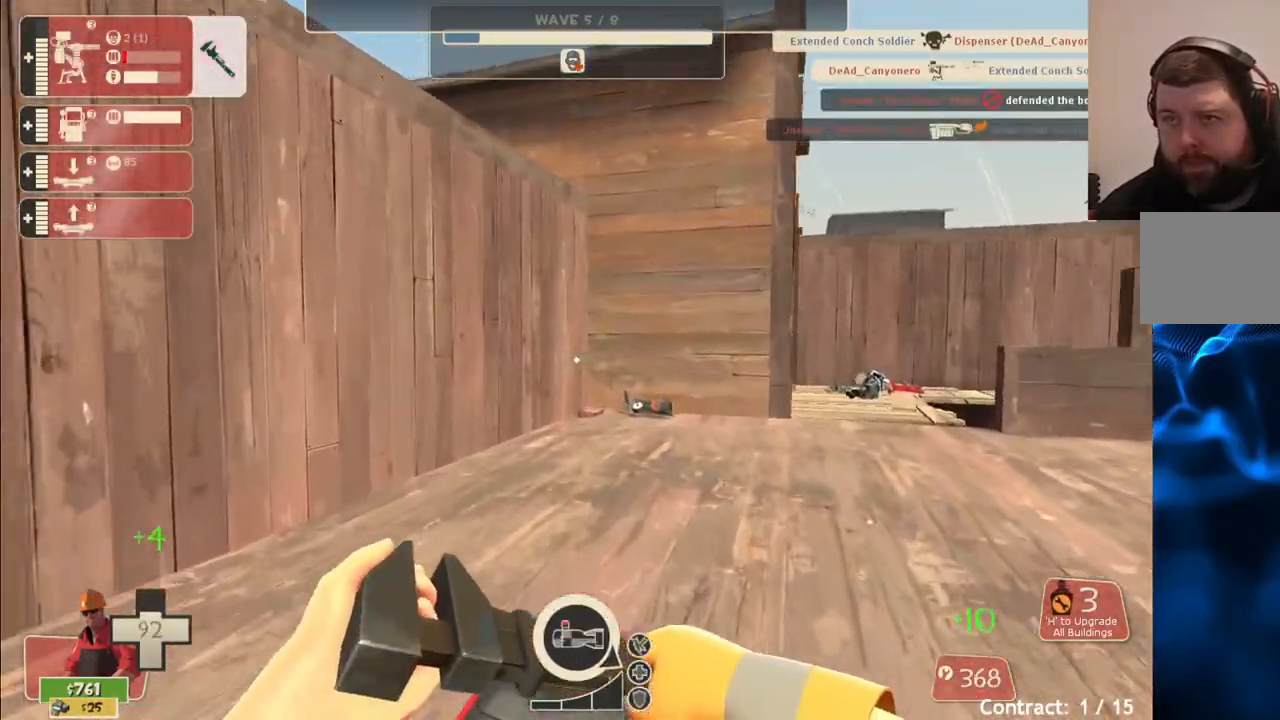
{"buttons": [], "left_stick": "up", "right_stick": "center", "events": [[117, "right_stick", "right"], [217, "right_stick", "center"]]}
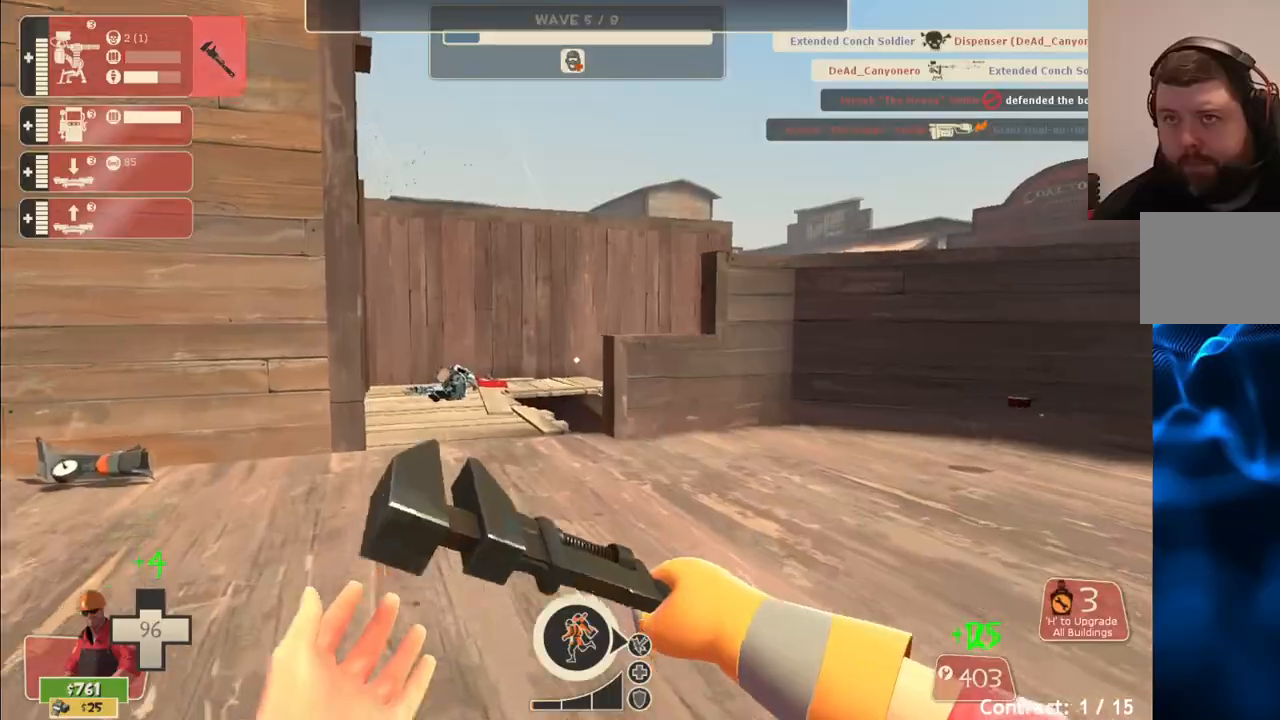
{"buttons": [], "left_stick": "up", "right_stick": "up-right", "events": [[500, "right_stick", "up-right"]]}
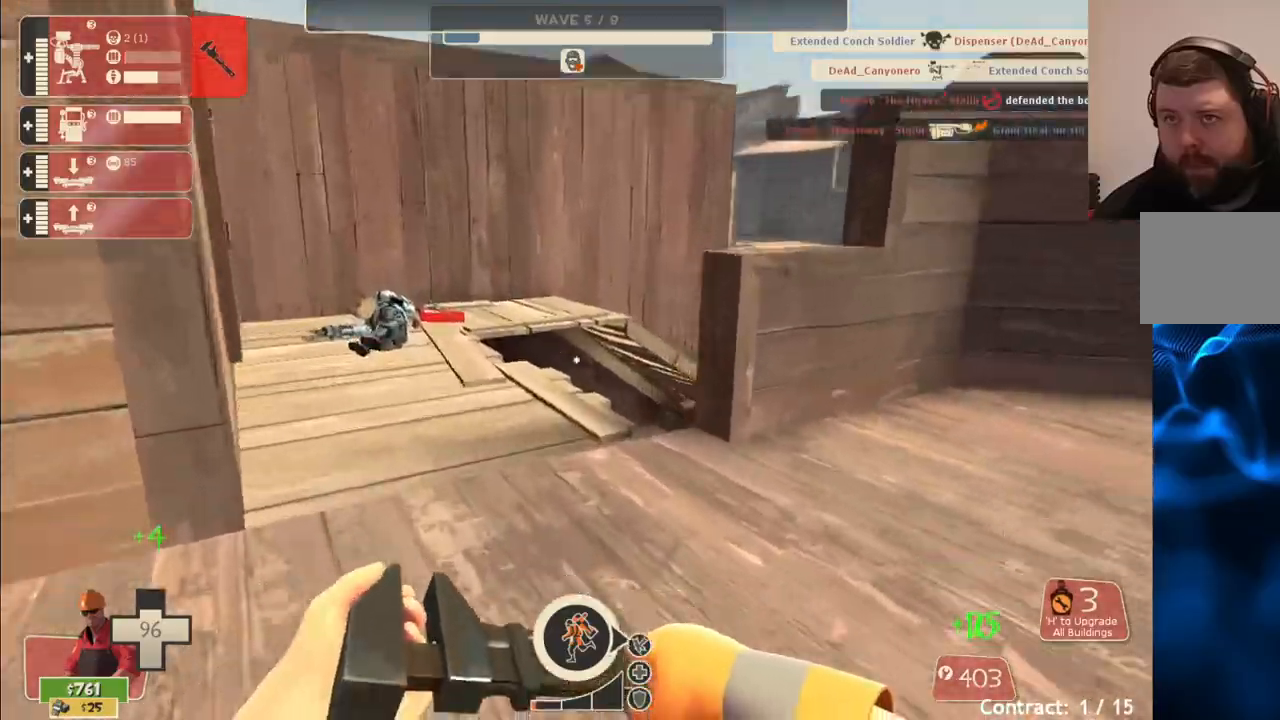
{"buttons": [], "left_stick": "up", "right_stick": "center", "events": [[467, "right_stick", "center"]]}
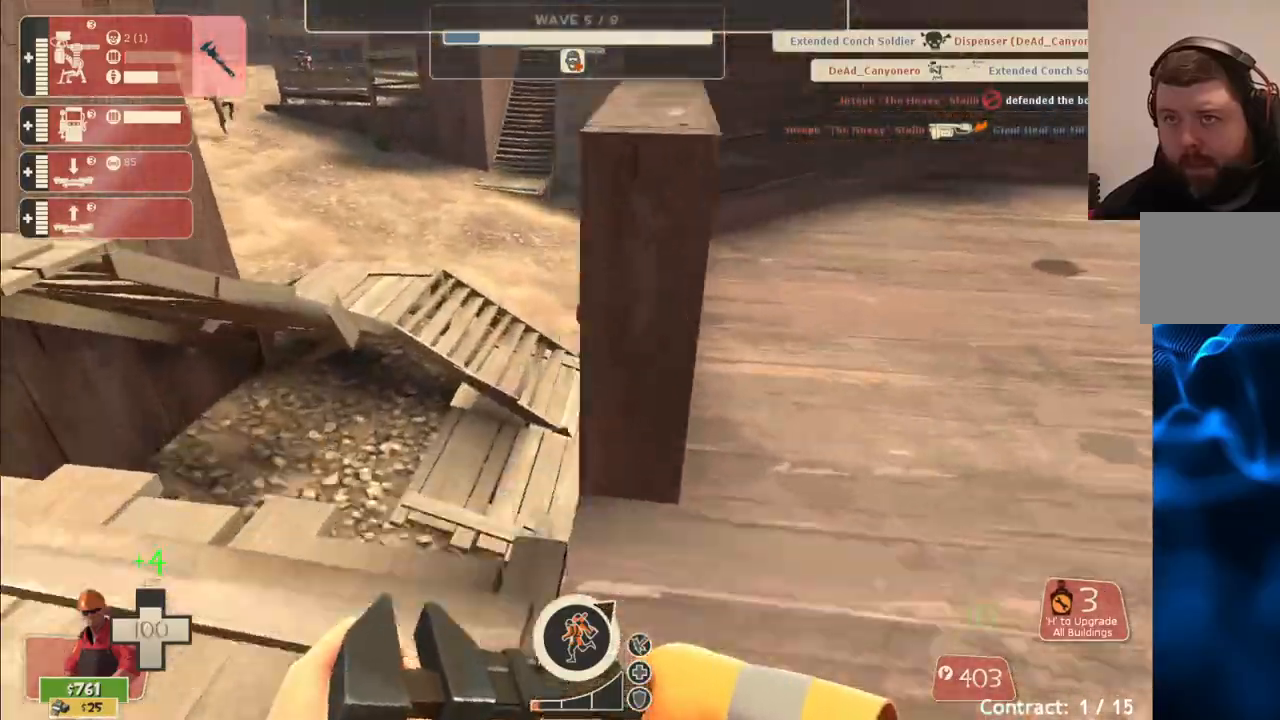
{"buttons": [], "left_stick": "up", "right_stick": "center", "events": []}
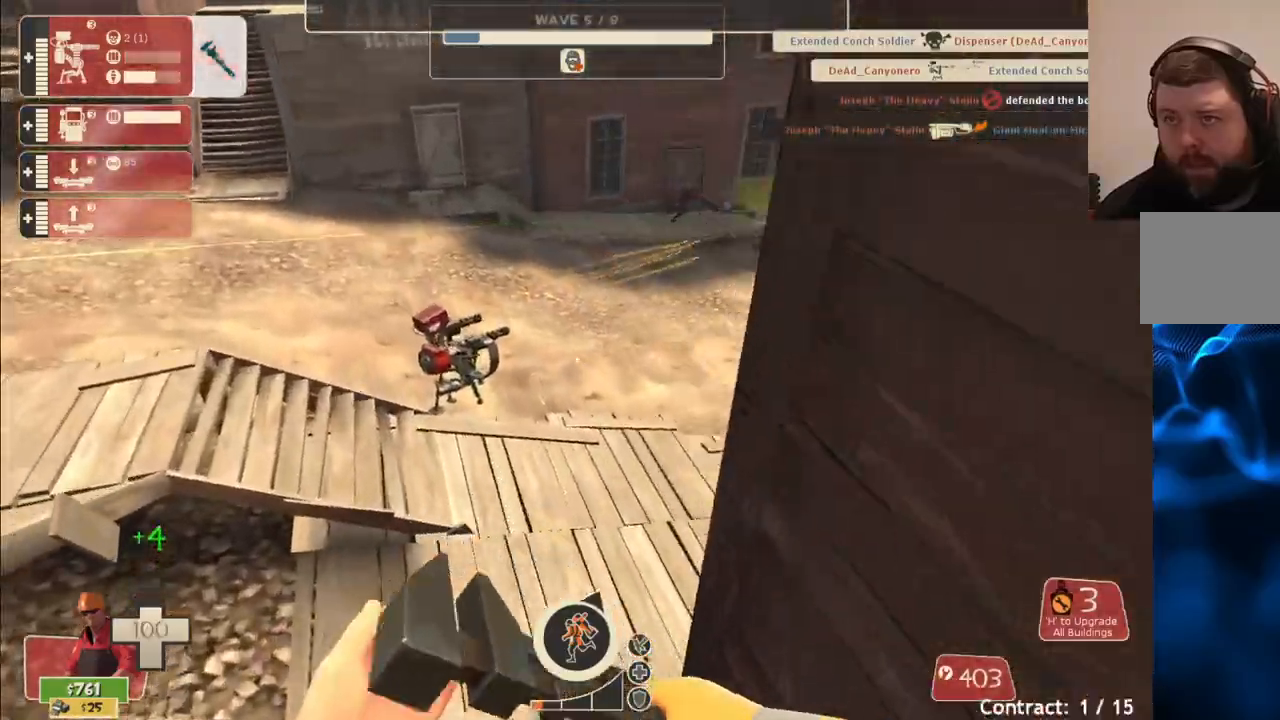
{"buttons": [], "left_stick": "up", "right_stick": "center", "events": []}
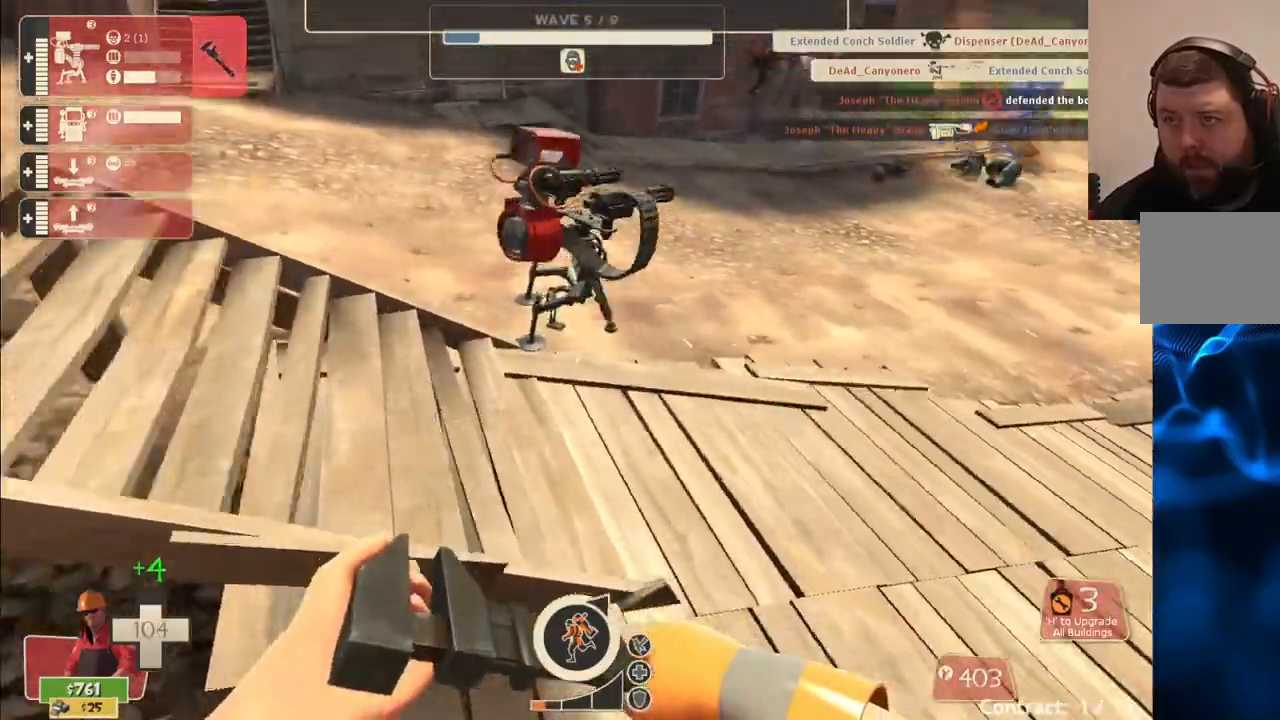
{"buttons": ["R2"], "left_stick": "up-left", "right_stick": "center", "events": [[417, "left_stick", "up-left"], [467, "R2", "down"]]}
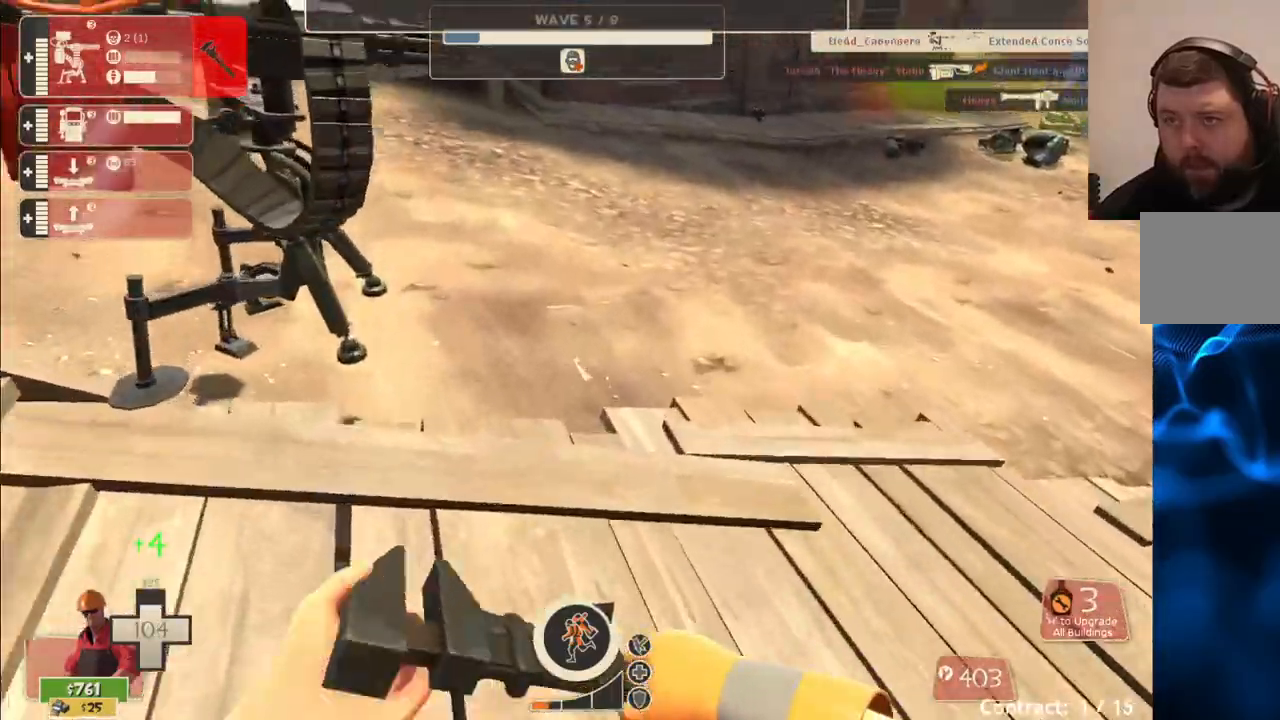
{"buttons": ["R2"], "left_stick": "center", "right_stick": "center", "events": [[367, "left_stick", "center"]]}
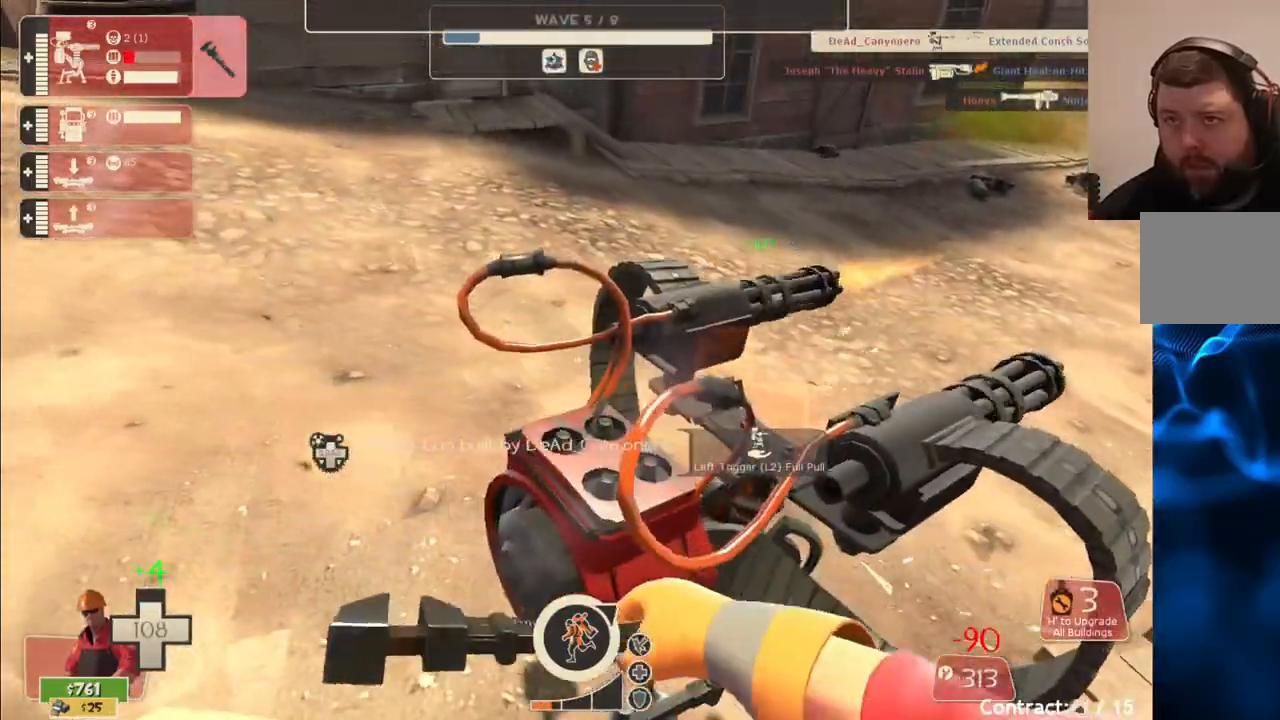
{"buttons": ["R2"], "left_stick": "center", "right_stick": "center", "events": []}
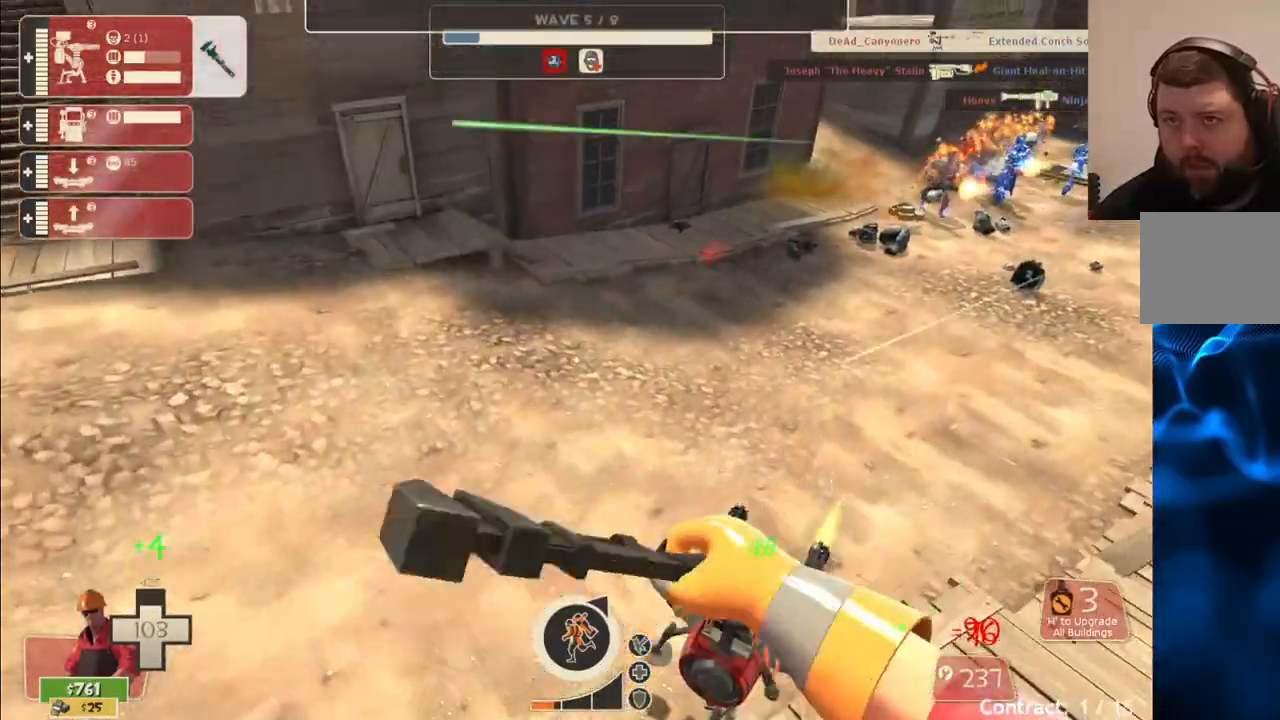
{"buttons": ["R2"], "left_stick": "up-left", "right_stick": "center", "events": [[150, "right_stick", "right"], [200, "left_stick", "up"], [233, "right_stick", "center"], [417, "left_stick", "up-left"]]}
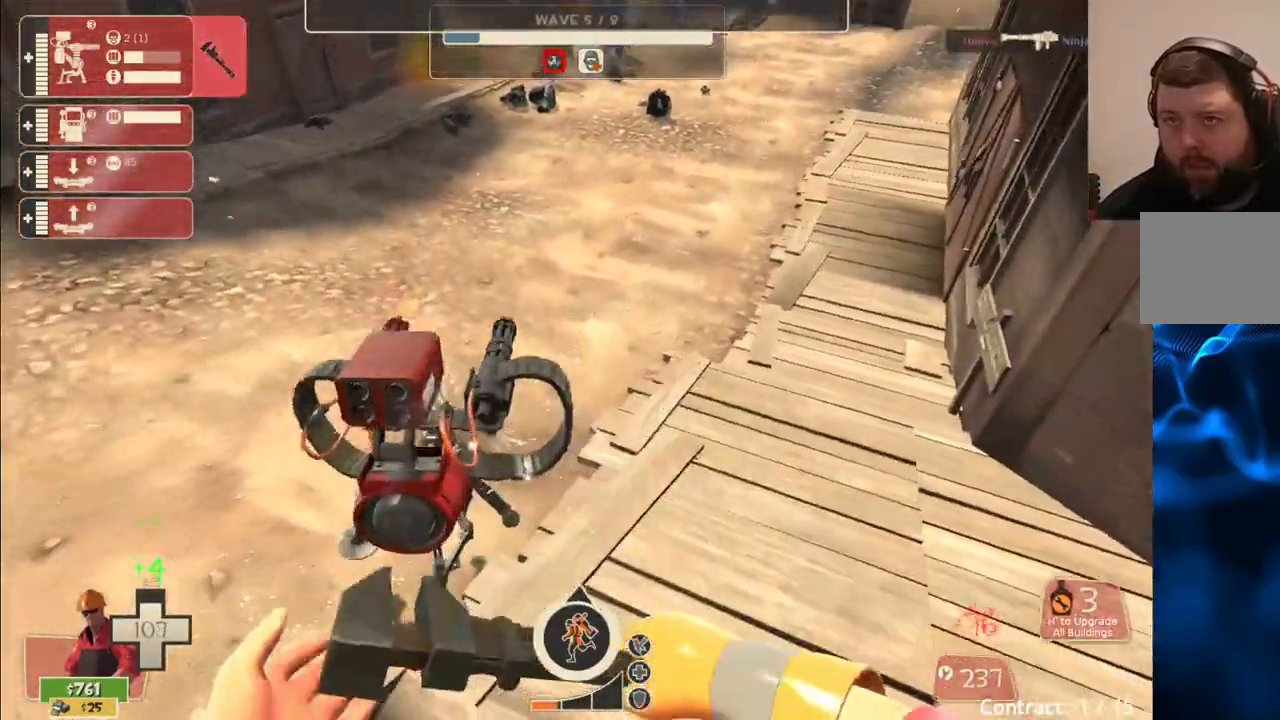
{"buttons": ["R2"], "left_stick": "center", "right_stick": "center", "events": [[367, "left_stick", "center"]]}
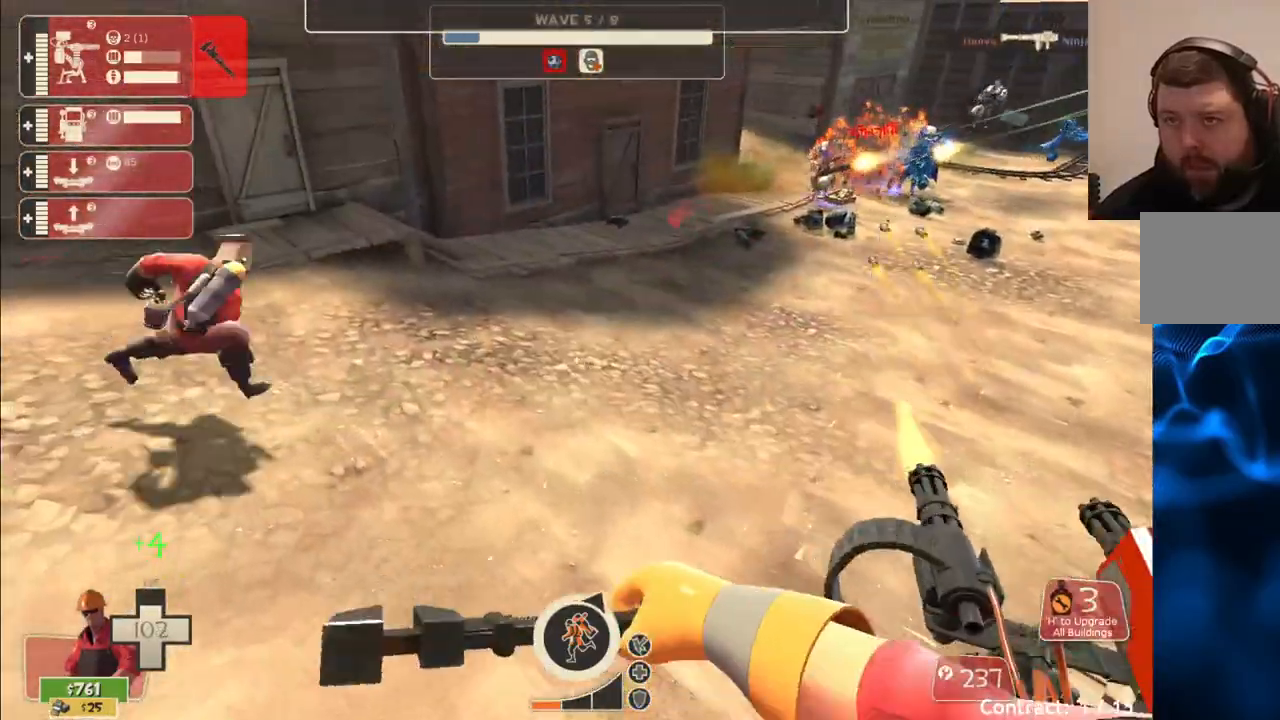
{"buttons": ["R2"], "left_stick": "center", "right_stick": "center", "events": [[67, "right_stick", "right"], [150, "left_stick", "up"], [200, "right_stick", "center"], [333, "left_stick", "up-right"], [367, "right_stick", "right"], [500, "left_stick", "center"], [500, "right_stick", "center"]]}
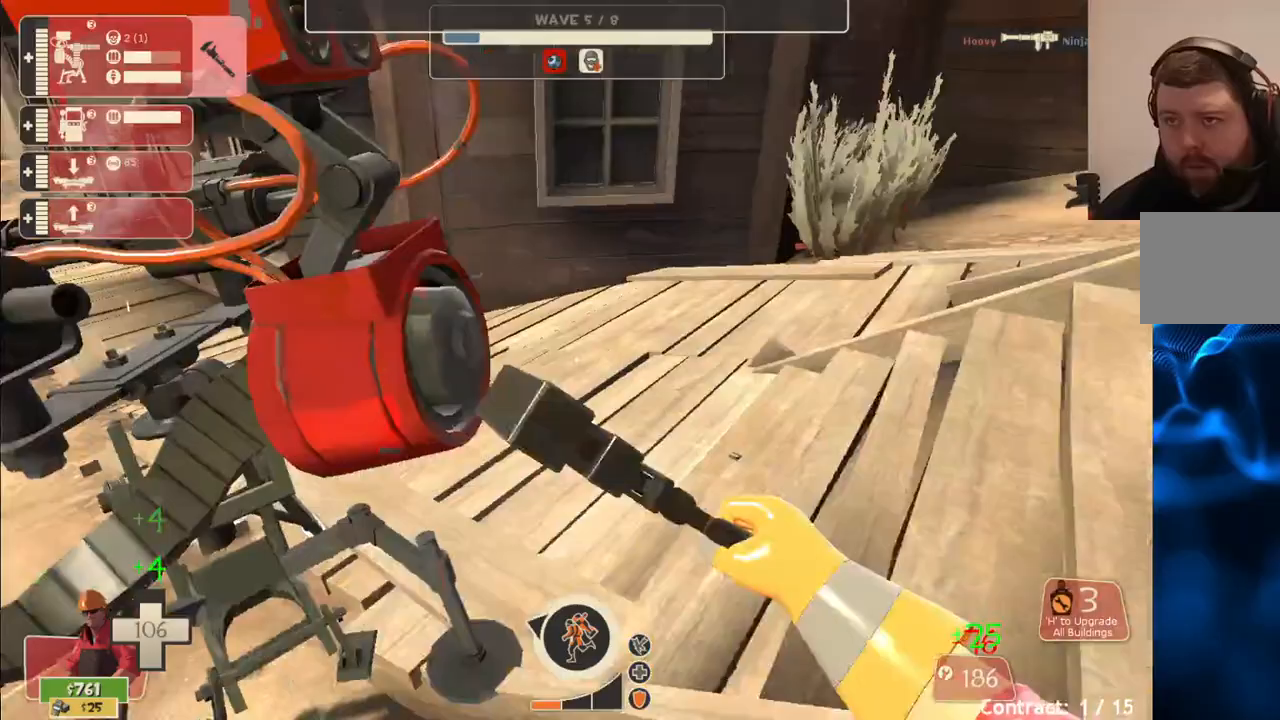
{"buttons": ["R2"], "left_stick": "center", "right_stick": "center", "events": []}